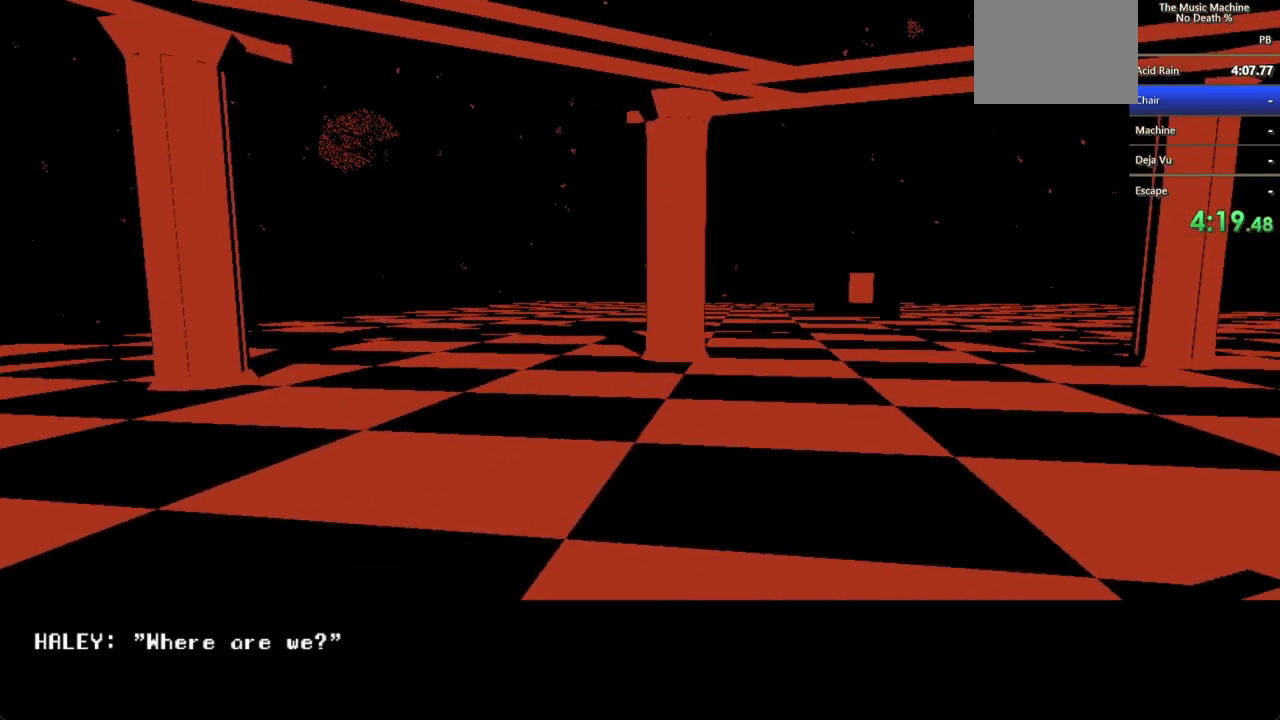
Gameplay with keyboard and mouse; each line is a JSON object with the keys and mouse buttons held at the frame after it. "events" lists presses ("down") and releases ("up") of "a", "d", "s", "shift", "w", "mouse_left", "mouse_wheel" and "mouse_right" between this image and that frame as [ms after this image, input, new state], when the widget could be followed in between. "mouse_left", "mouse_wheel", "mouse_right" = the "left", "wheel", "right" buttons of the "mouse" list. No other keys are recorded. "wheel" means that the mouse wheel is clicked or scrolled. Not read: mouse_move.
{"keys": ["shift", "w"], "mouse": [], "events": [[33, "mouse_left", "up"], [100, "mouse_left", "down"], [167, "mouse_left", "up"], [267, "mouse_left", "down"], [367, "mouse_left", "up"], [400, "mouse_left", "down"], [500, "mouse_left", "up"]]}
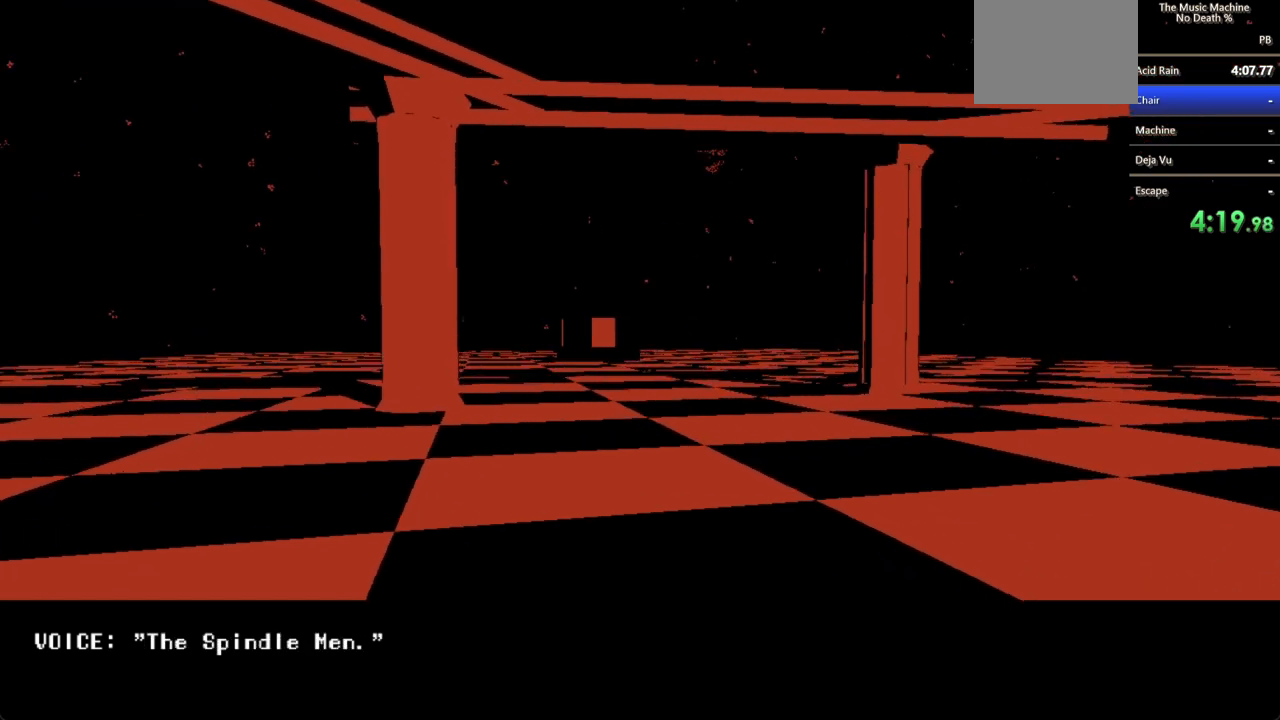
{"keys": ["shift", "w"], "mouse": ["left"], "events": [[67, "mouse_left", "down"], [133, "mouse_left", "up"], [233, "mouse_left", "down"], [267, "mouse_left", "up"], [367, "mouse_left", "down"], [400, "mouse_left", "up"], [500, "mouse_left", "down"]]}
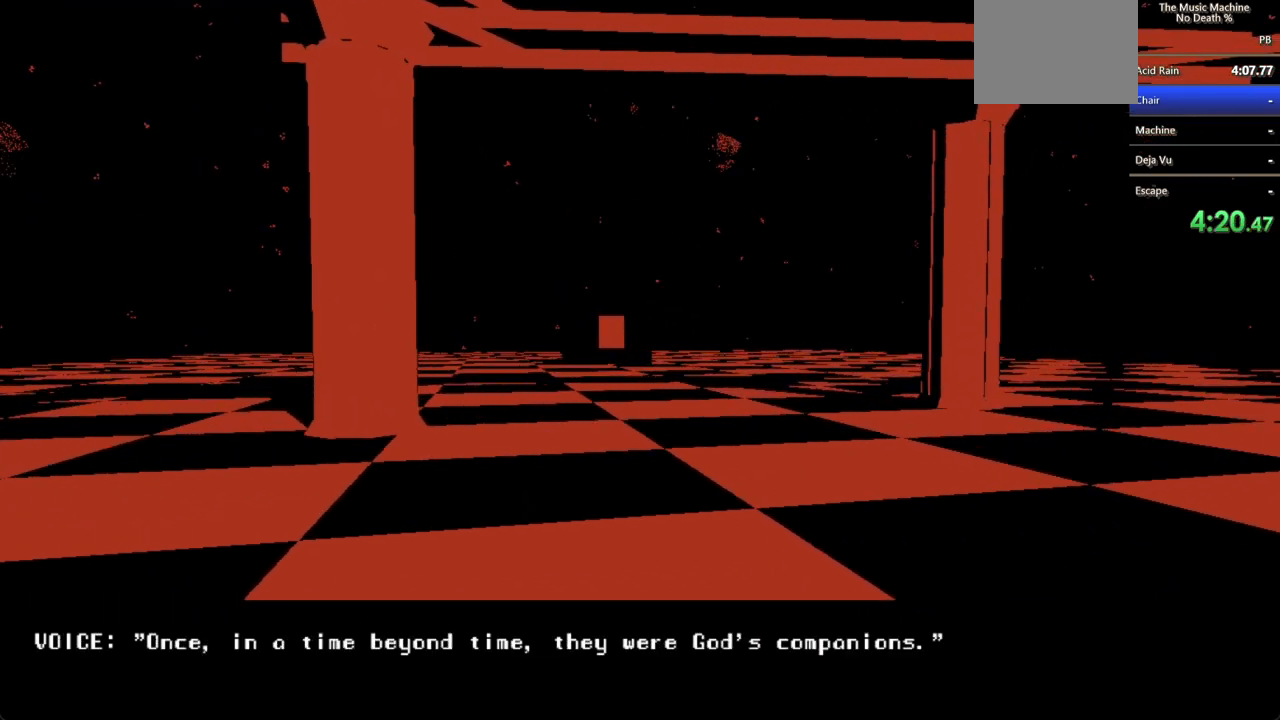
{"keys": ["shift", "w"], "mouse": [], "events": [[67, "mouse_left", "up"], [167, "mouse_left", "down"], [200, "mouse_left", "up"], [233, "mouse_left", "down"], [333, "mouse_left", "up"], [367, "mouse_left", "down"], [500, "mouse_left", "up"]]}
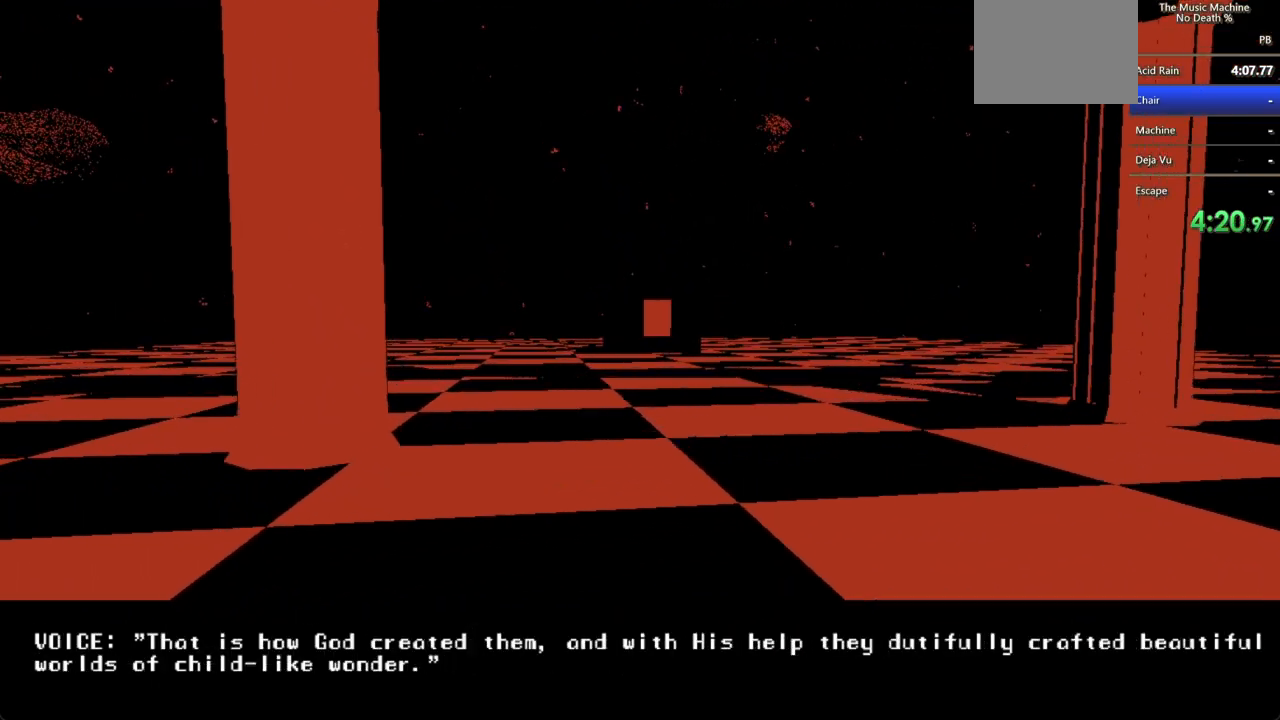
{"keys": ["shift", "w"], "mouse": [], "events": [[300, "mouse_left", "down"], [367, "mouse_left", "up"], [400, "mouse_left", "down"], [467, "mouse_left", "up"]]}
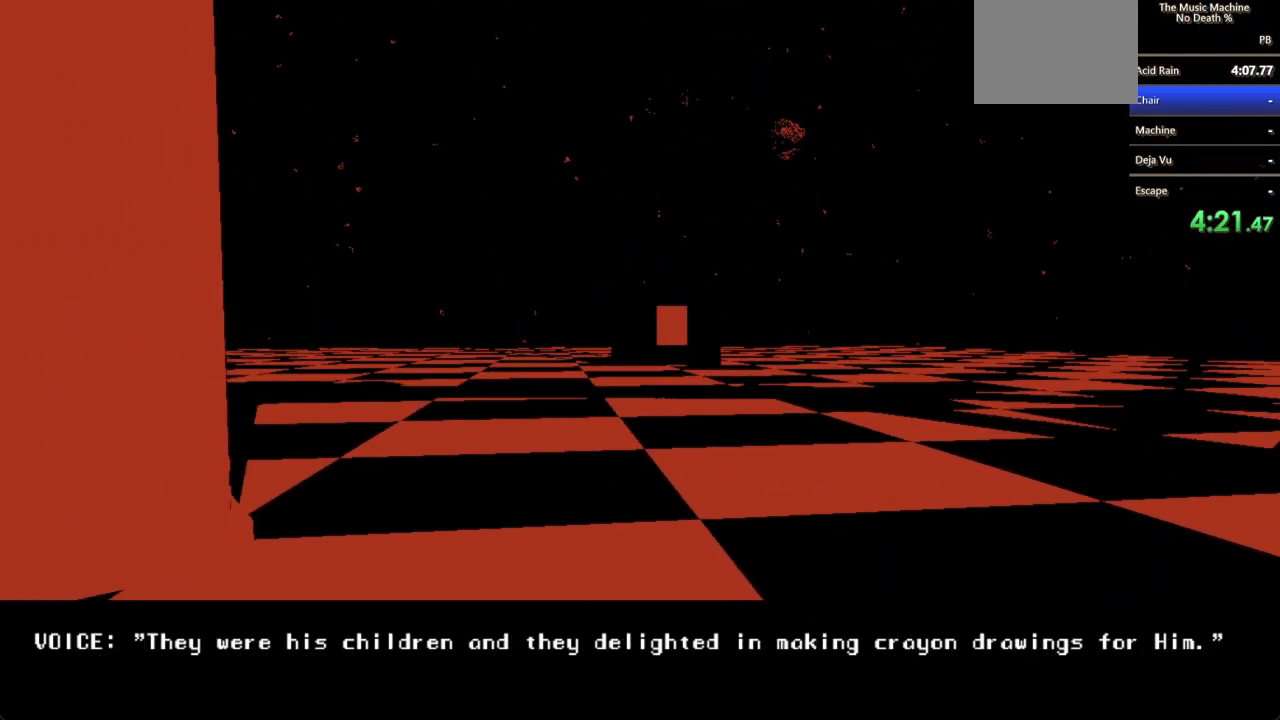
{"keys": ["shift", "w"], "mouse": ["left"], "events": [[67, "mouse_left", "down"], [133, "mouse_left", "up"], [167, "mouse_left", "down"], [267, "mouse_left", "up"], [300, "mouse_left", "down"], [400, "mouse_left", "up"], [467, "mouse_left", "down"]]}
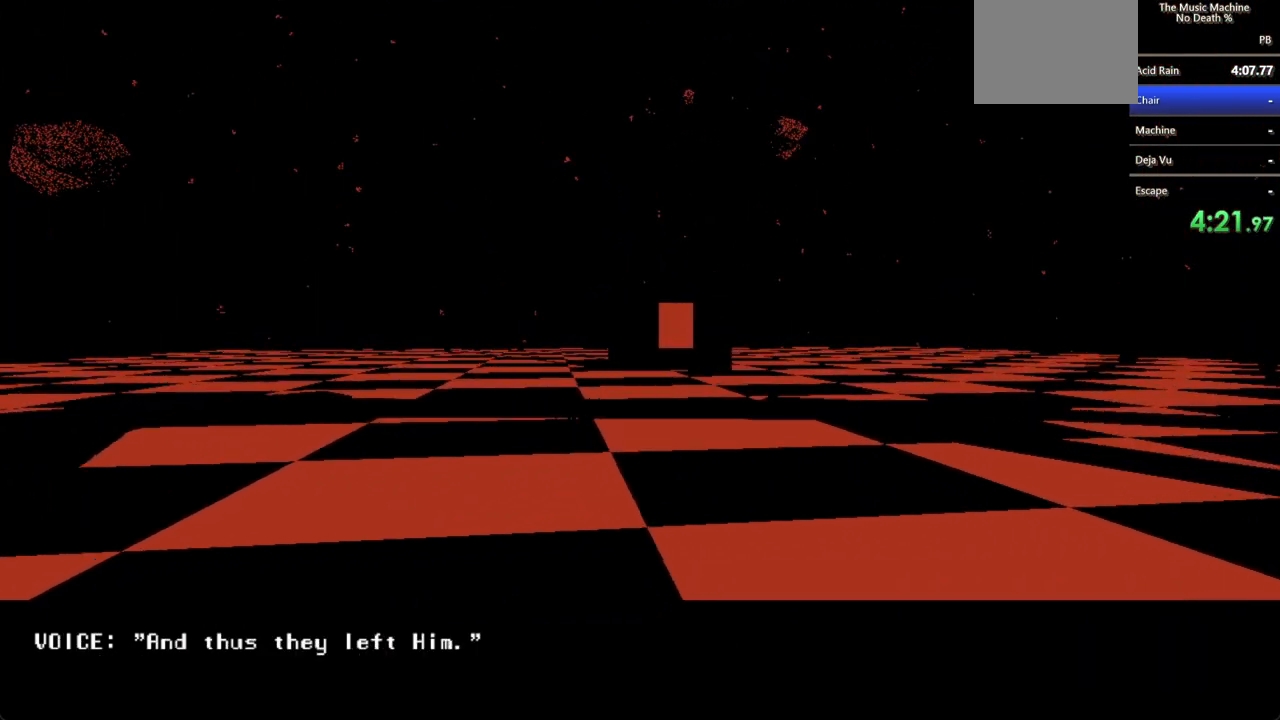
{"keys": ["a", "shift", "w"], "mouse": [], "events": [[67, "mouse_left", "up"], [100, "mouse_left", "down"], [167, "a", "down"], [167, "mouse_left", "up"], [233, "mouse_left", "down"], [267, "mouse_left", "up"], [367, "mouse_left", "down"], [467, "mouse_left", "up"]]}
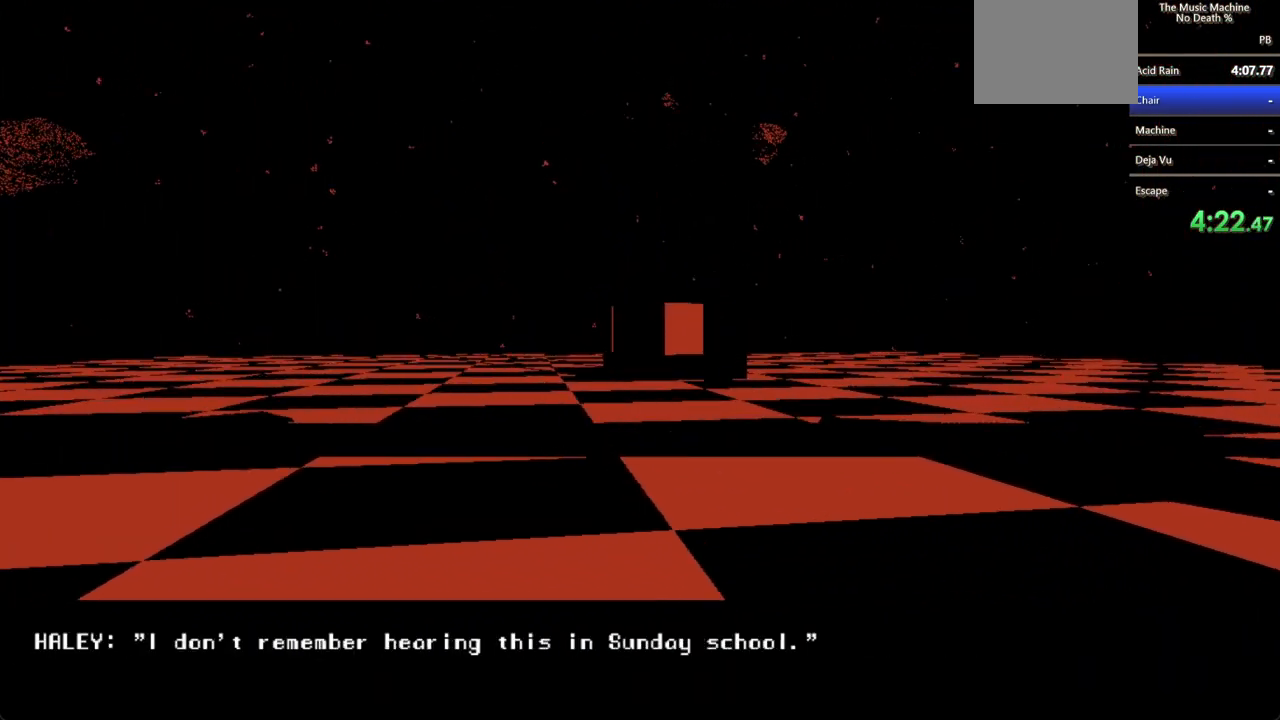
{"keys": ["shift", "w"], "mouse": ["left"], "events": [[67, "mouse_left", "down"], [100, "a", "up"], [100, "mouse_left", "up"], [200, "mouse_left", "down"], [300, "mouse_left", "up"], [367, "mouse_left", "down"], [467, "mouse_left", "up"], [500, "mouse_left", "down"]]}
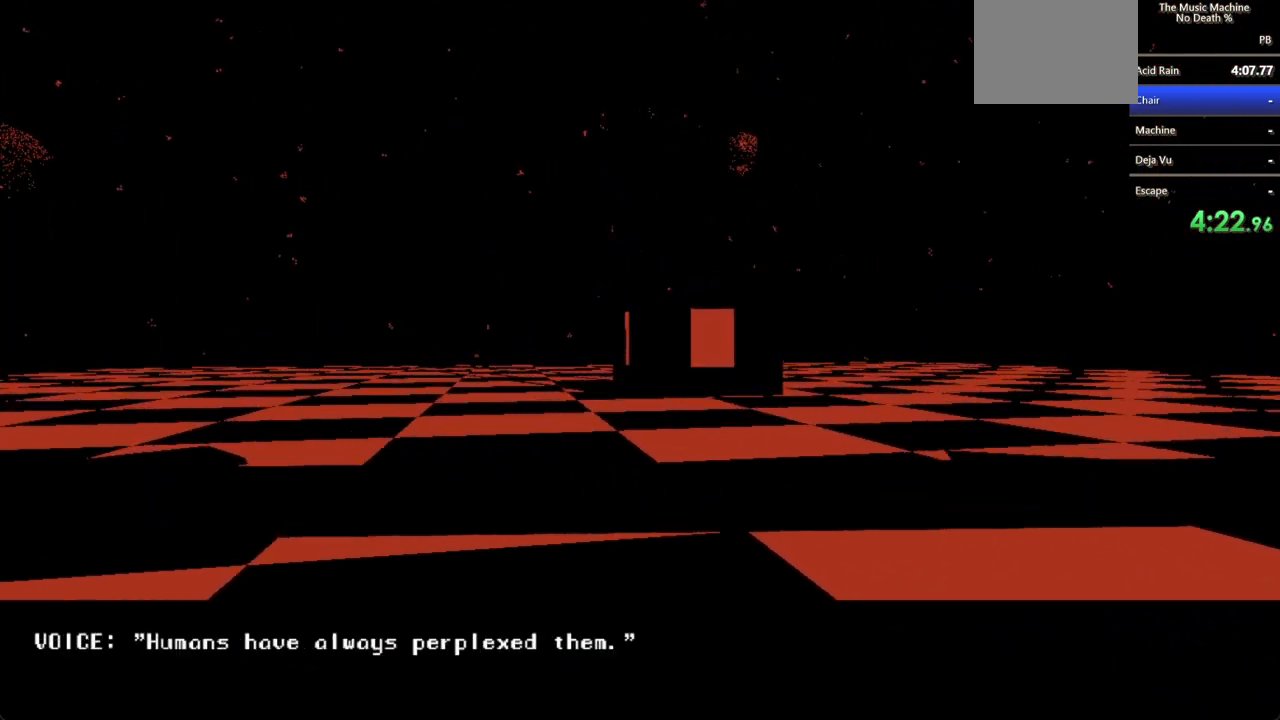
{"keys": ["shift", "w"], "mouse": [], "events": [[67, "mouse_left", "up"], [133, "mouse_left", "down"], [233, "mouse_left", "up"], [267, "mouse_left", "down"], [367, "mouse_left", "up"], [400, "mouse_left", "down"], [500, "mouse_left", "up"]]}
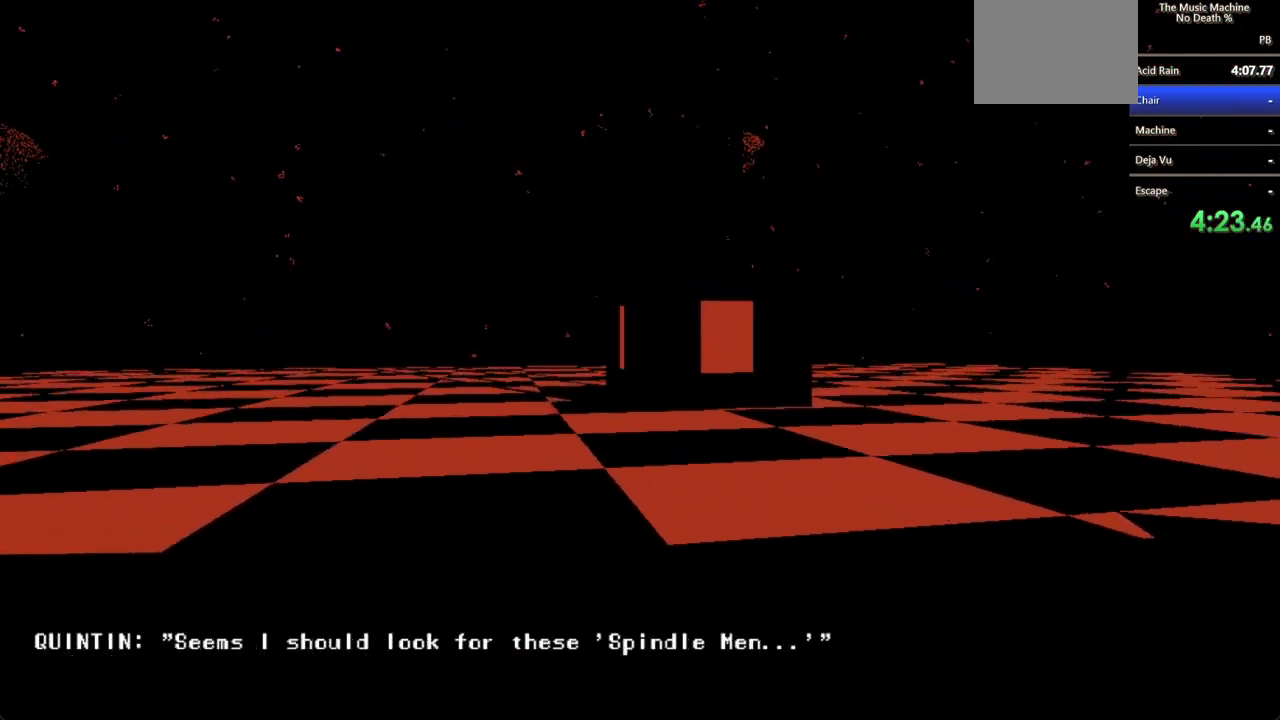
{"keys": ["shift", "w"], "mouse": ["left"], "events": [[67, "mouse_left", "down"], [100, "mouse_left", "up"], [200, "mouse_left", "down"], [233, "mouse_left", "up"], [333, "mouse_left", "down"], [367, "mouse_left", "up"], [467, "mouse_left", "down"]]}
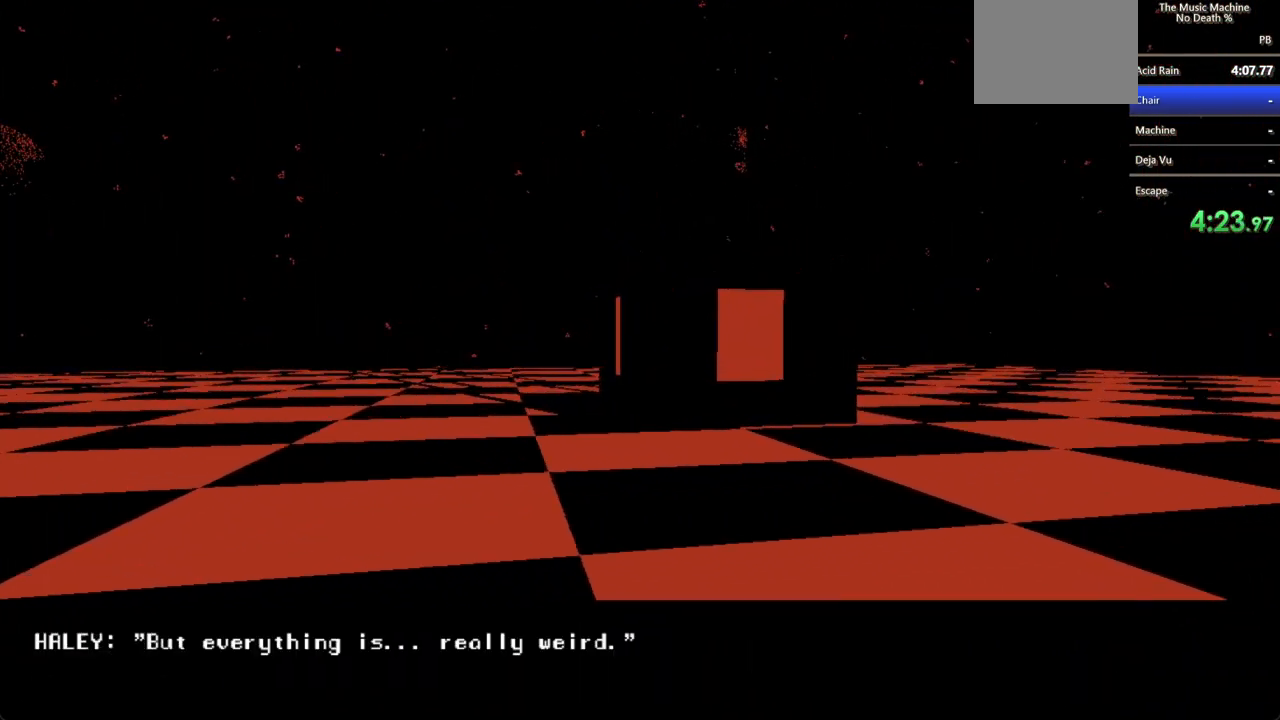
{"keys": ["shift", "w"], "mouse": ["left"], "events": [[33, "mouse_left", "up"], [67, "mouse_left", "down"], [167, "mouse_left", "up"], [200, "mouse_left", "down"], [300, "mouse_left", "up"], [367, "mouse_left", "down"]]}
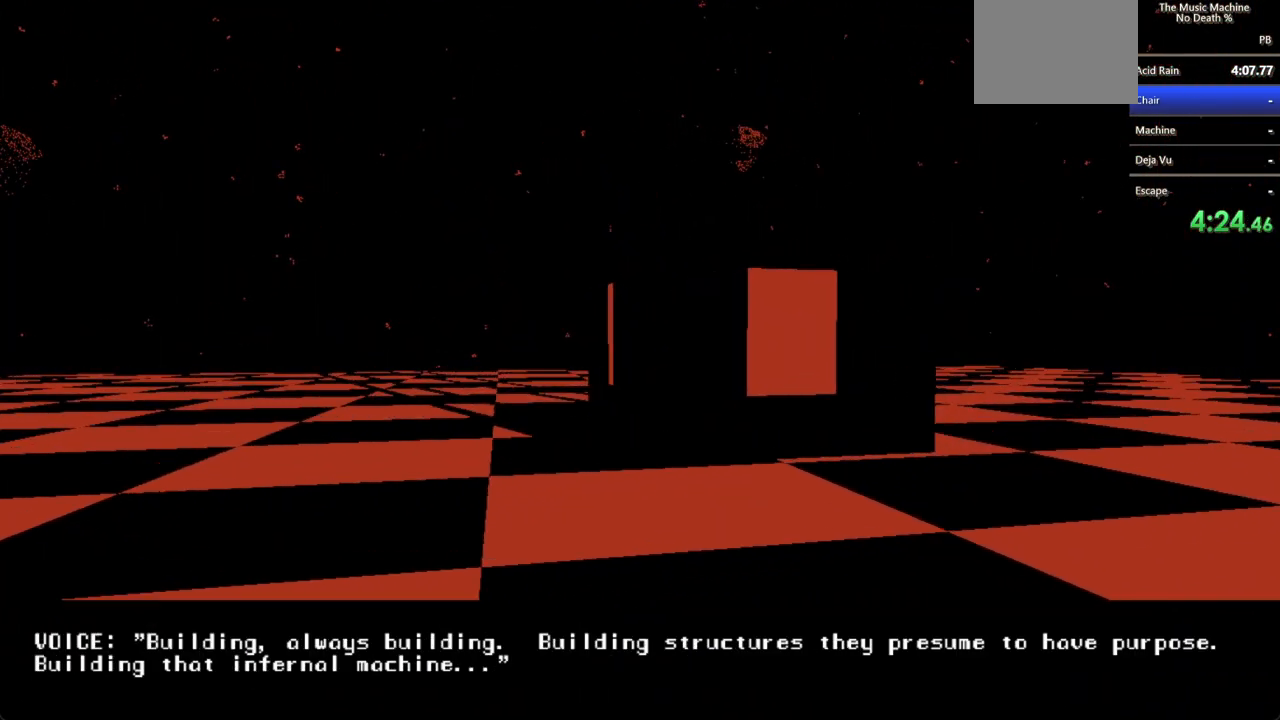
{"keys": ["a", "shift", "w"], "mouse": [], "events": [[67, "mouse_left", "up"], [133, "mouse_left", "down"], [233, "mouse_left", "up"], [267, "mouse_left", "down"], [333, "a", "down"], [333, "mouse_left", "up"], [400, "mouse_left", "down"], [500, "mouse_left", "up"]]}
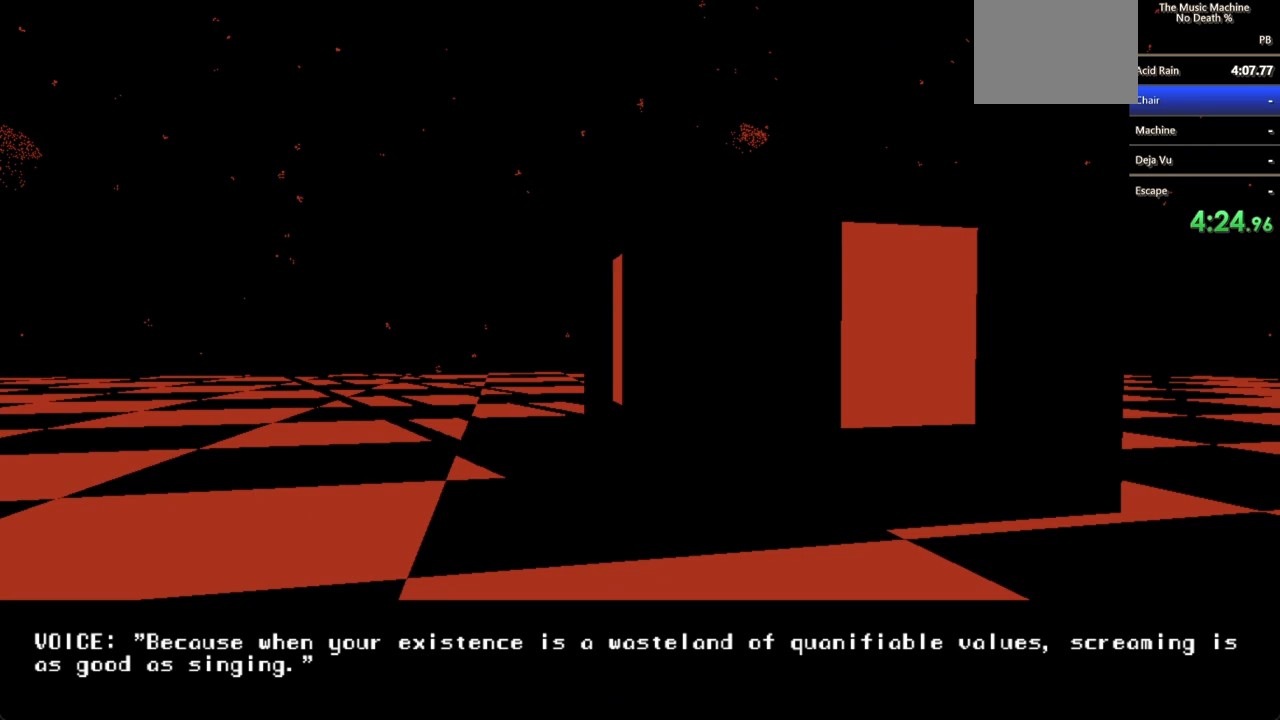
{"keys": ["a", "shift", "w"], "mouse": [], "events": [[67, "mouse_left", "down"], [167, "mouse_left", "up"], [367, "mouse_left", "down"], [467, "mouse_left", "up"]]}
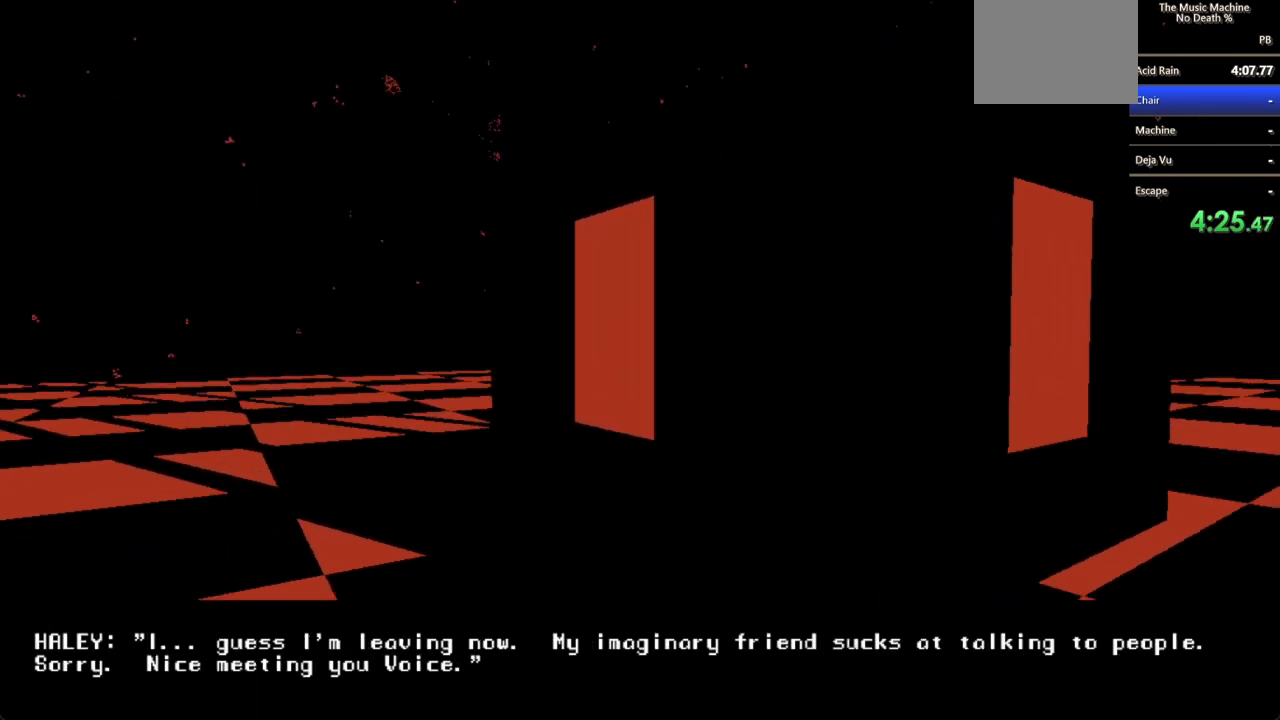
{"keys": ["a", "shift", "w"], "mouse": [], "events": [[67, "mouse_left", "down"], [167, "mouse_left", "up"], [267, "mouse_left", "down"], [300, "mouse_left", "up"], [400, "mouse_left", "down"], [467, "mouse_left", "up"]]}
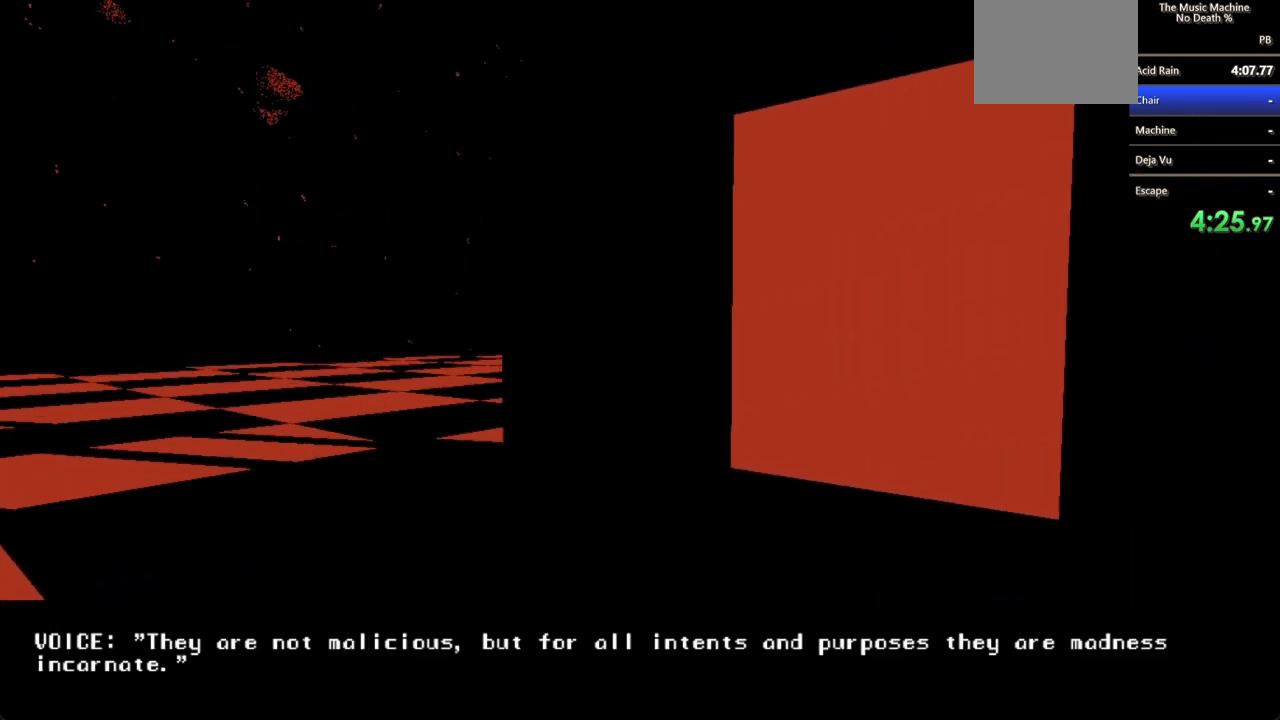
{"keys": ["a", "shift", "w"], "mouse": [], "events": [[67, "mouse_left", "down"], [133, "mouse_left", "up"], [200, "mouse_left", "down"], [267, "mouse_left", "up"]]}
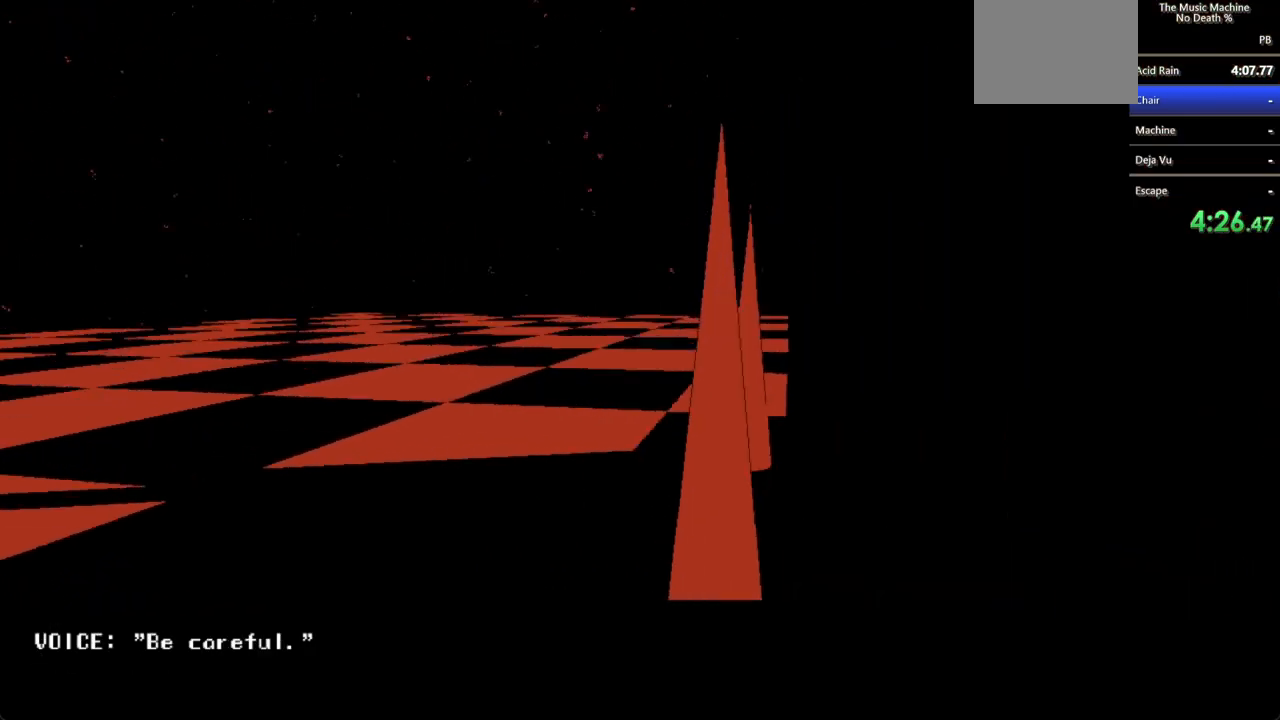
{"keys": ["shift", "w"], "mouse": [], "events": [[267, "a", "up"], [367, "mouse_left", "down"], [433, "mouse_left", "up"]]}
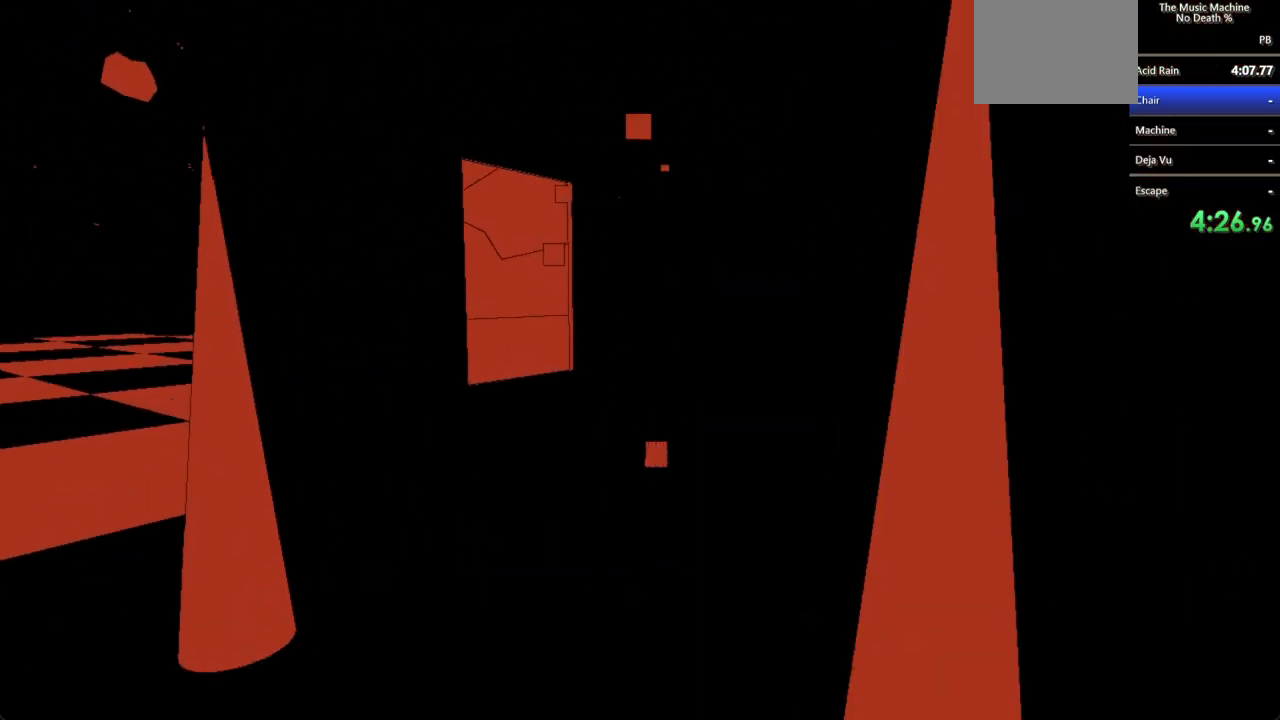
{"keys": [], "mouse": [], "events": [[267, "mouse_left", "down"], [367, "mouse_left", "up"], [467, "mouse_left", "down"], [500, "mouse_left", "up"], [500, "shift", "up"], [500, "w", "up"]]}
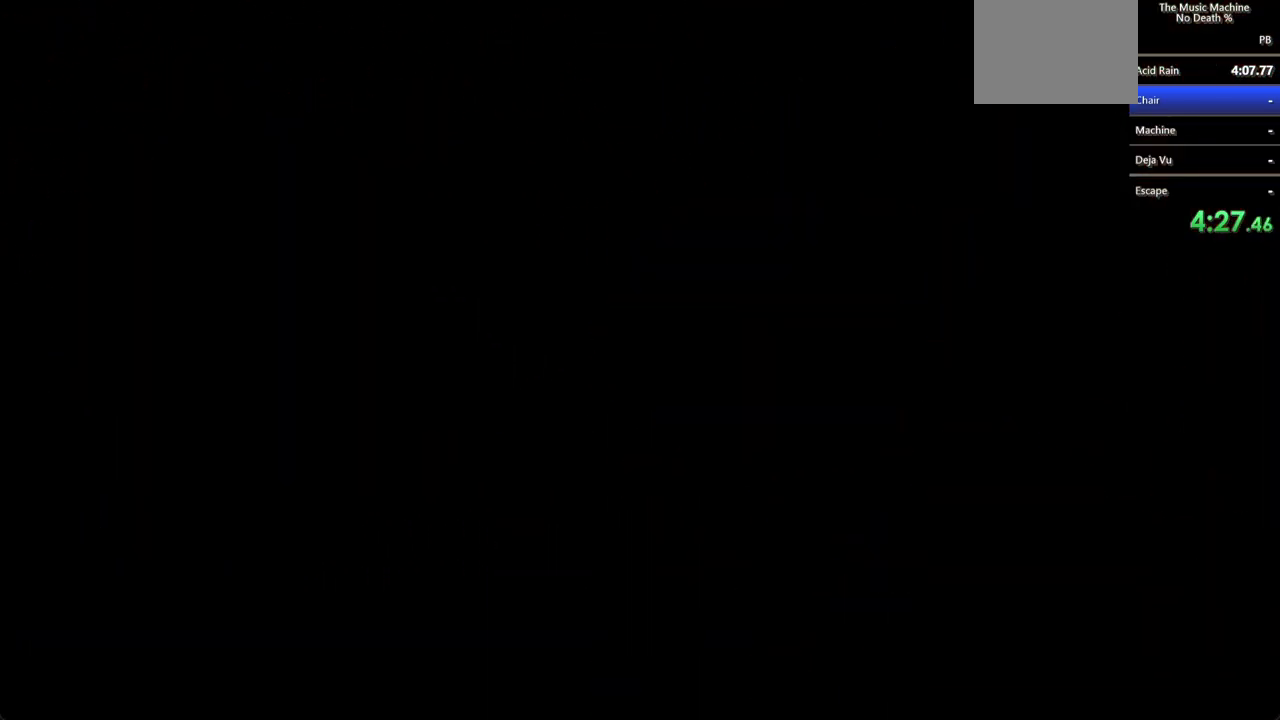
{"keys": [], "mouse": [], "events": [[67, "mouse_left", "down"], [133, "mouse_left", "up"]]}
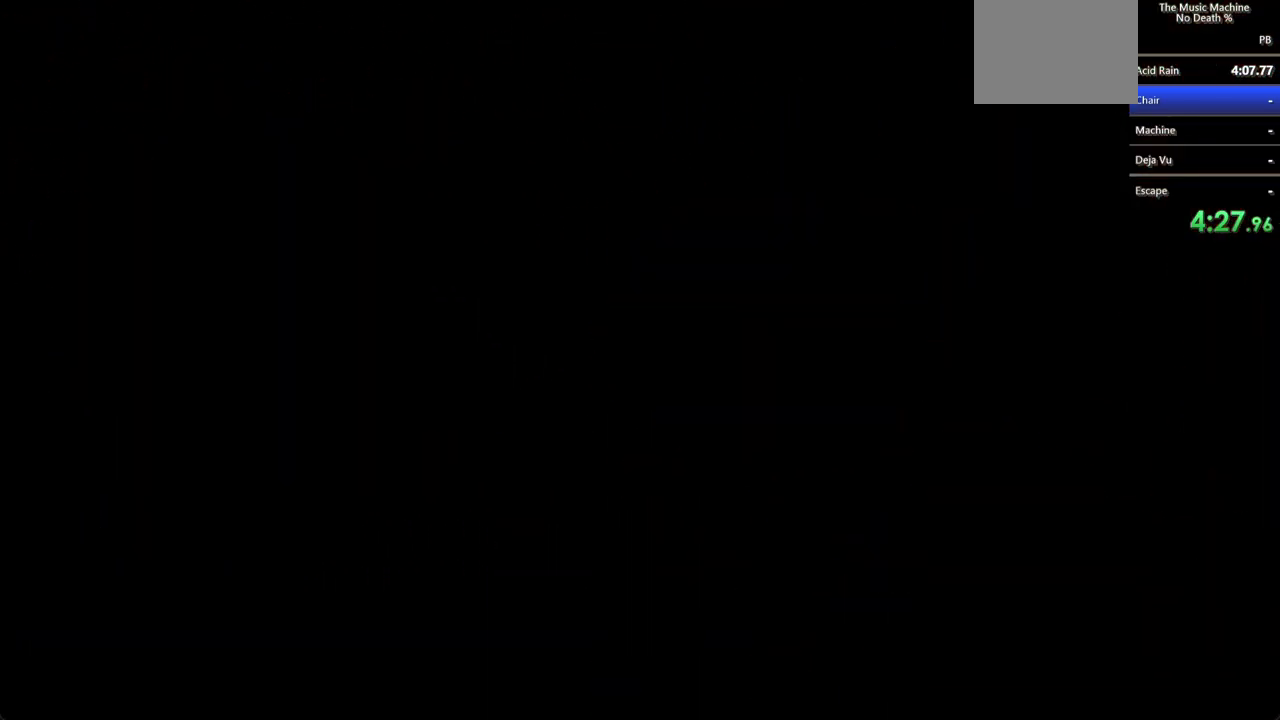
{"keys": ["shift", "w"], "mouse": [], "events": [[367, "w", "down"], [433, "shift", "down"]]}
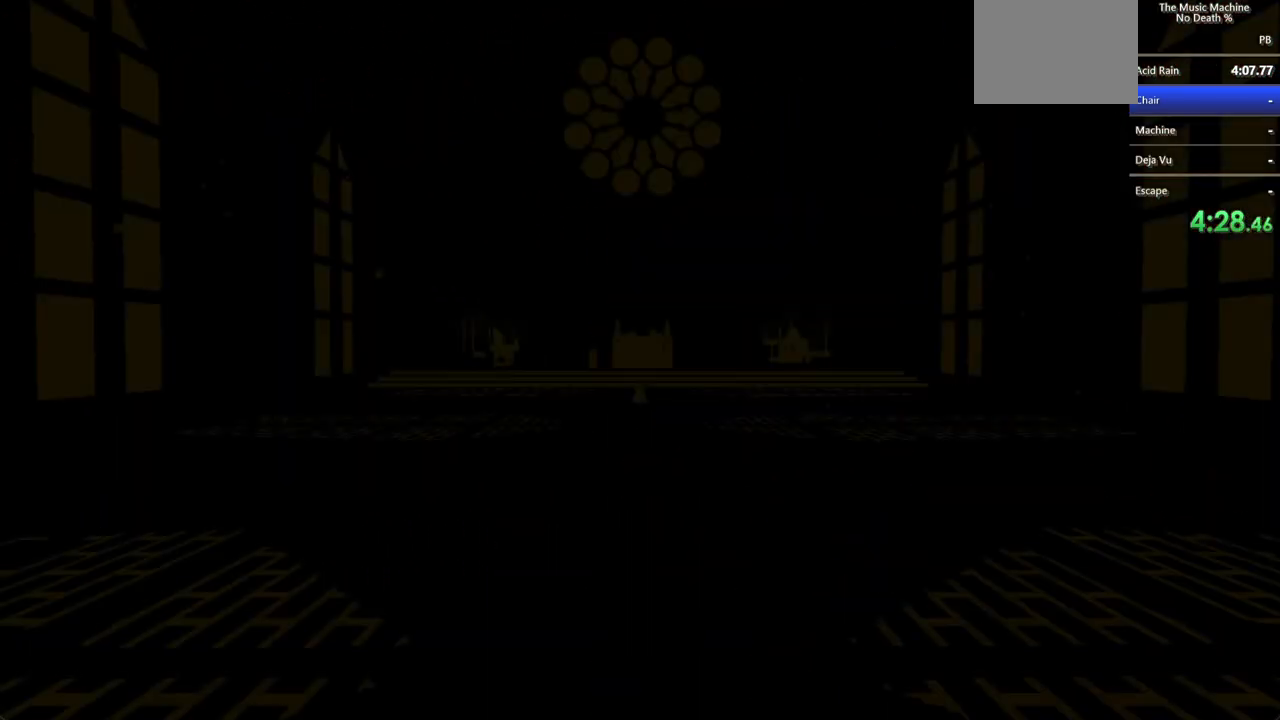
{"keys": ["shift", "w"], "mouse": [], "events": [[67, "a", "down"], [367, "a", "up"]]}
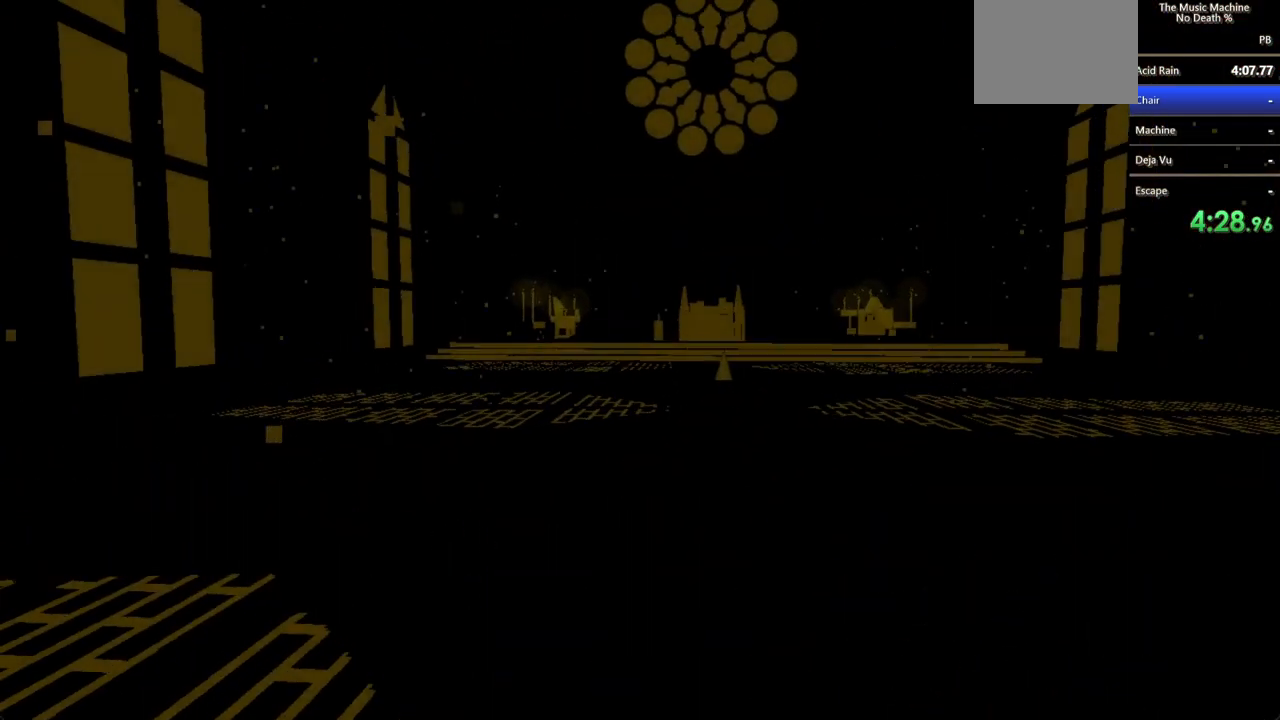
{"keys": ["shift", "w"], "mouse": [], "events": []}
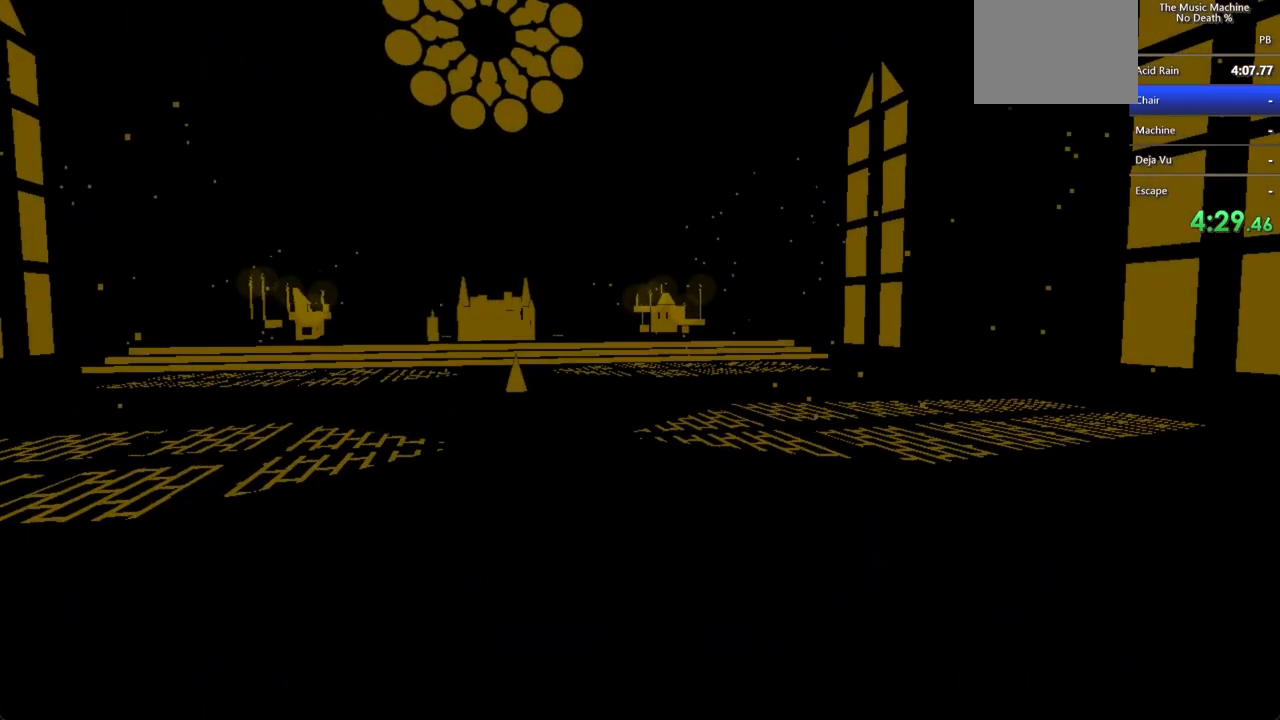
{"keys": ["shift", "w"], "mouse": [], "events": []}
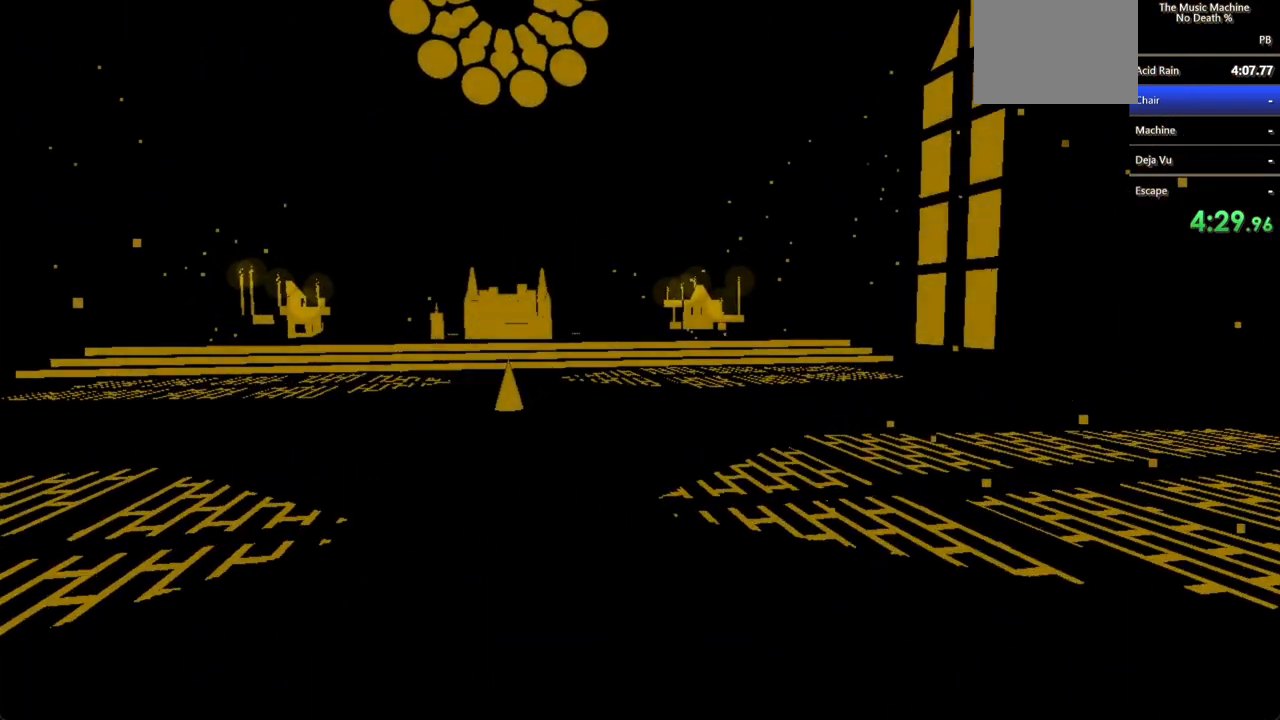
{"keys": ["shift", "w"], "mouse": [], "events": []}
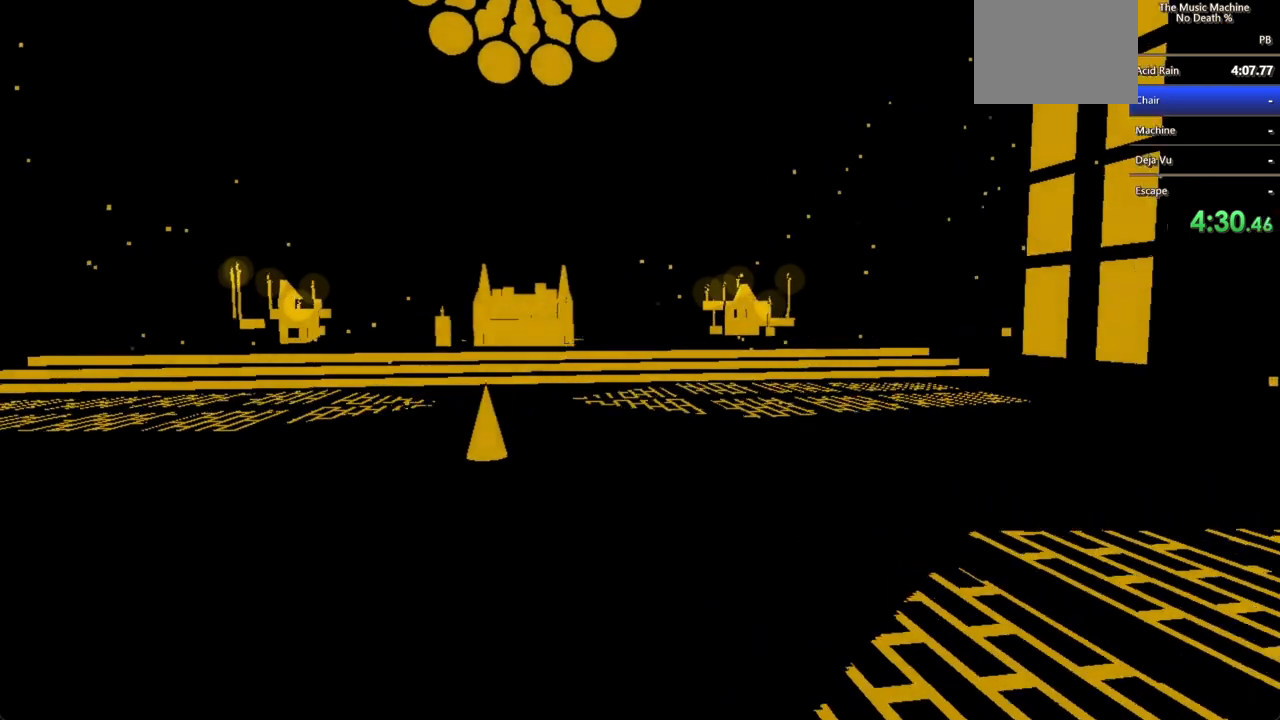
{"keys": ["shift", "w"], "mouse": [], "events": []}
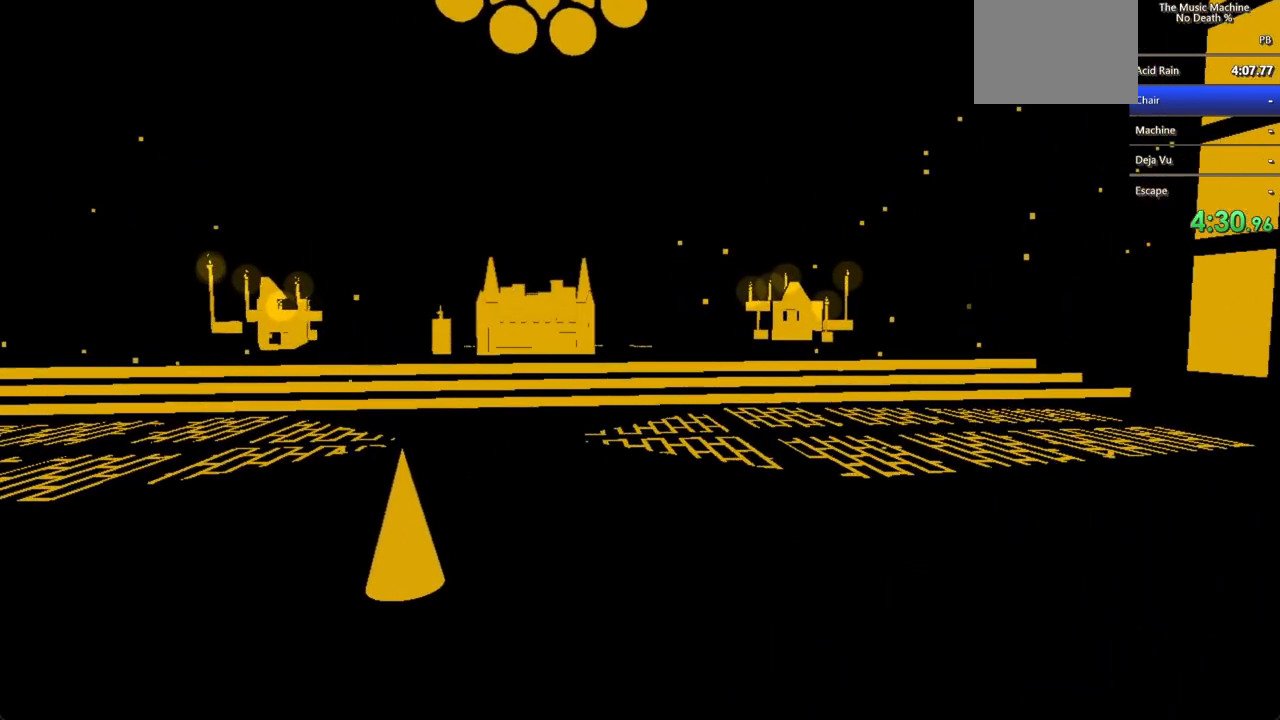
{"keys": ["shift", "w"], "mouse": [], "events": []}
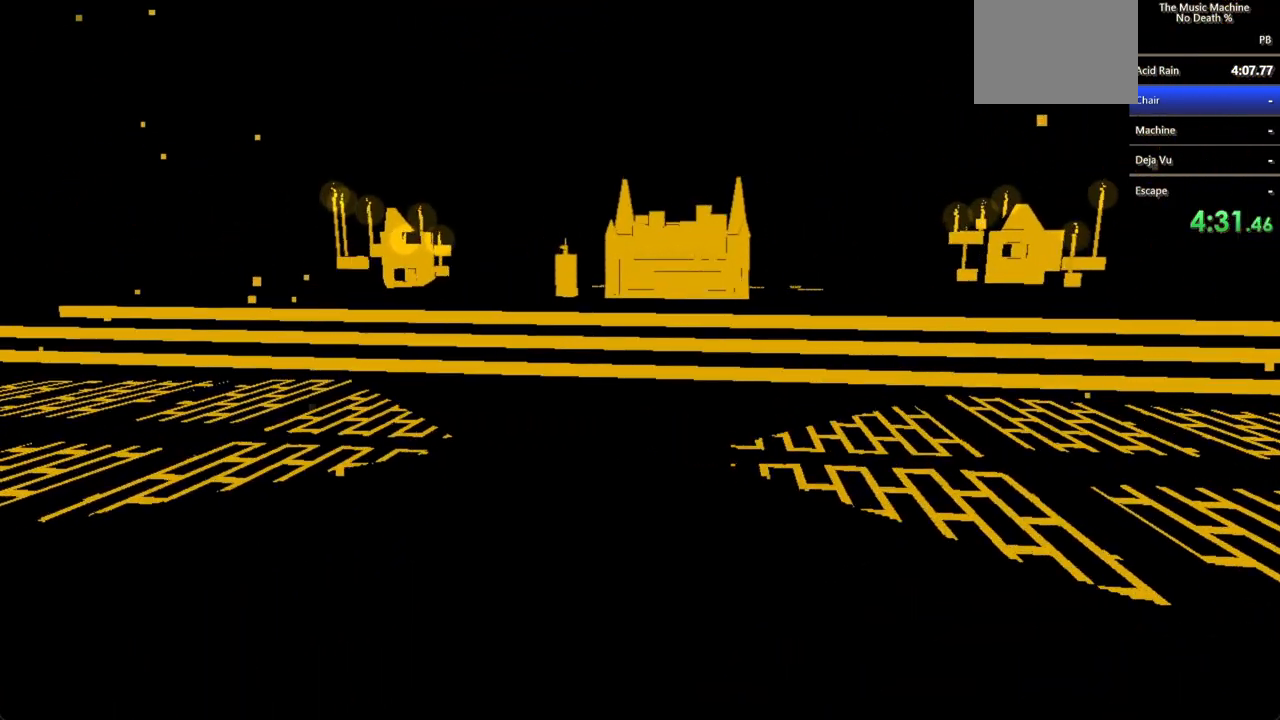
{"keys": ["shift", "w"], "mouse": [], "events": []}
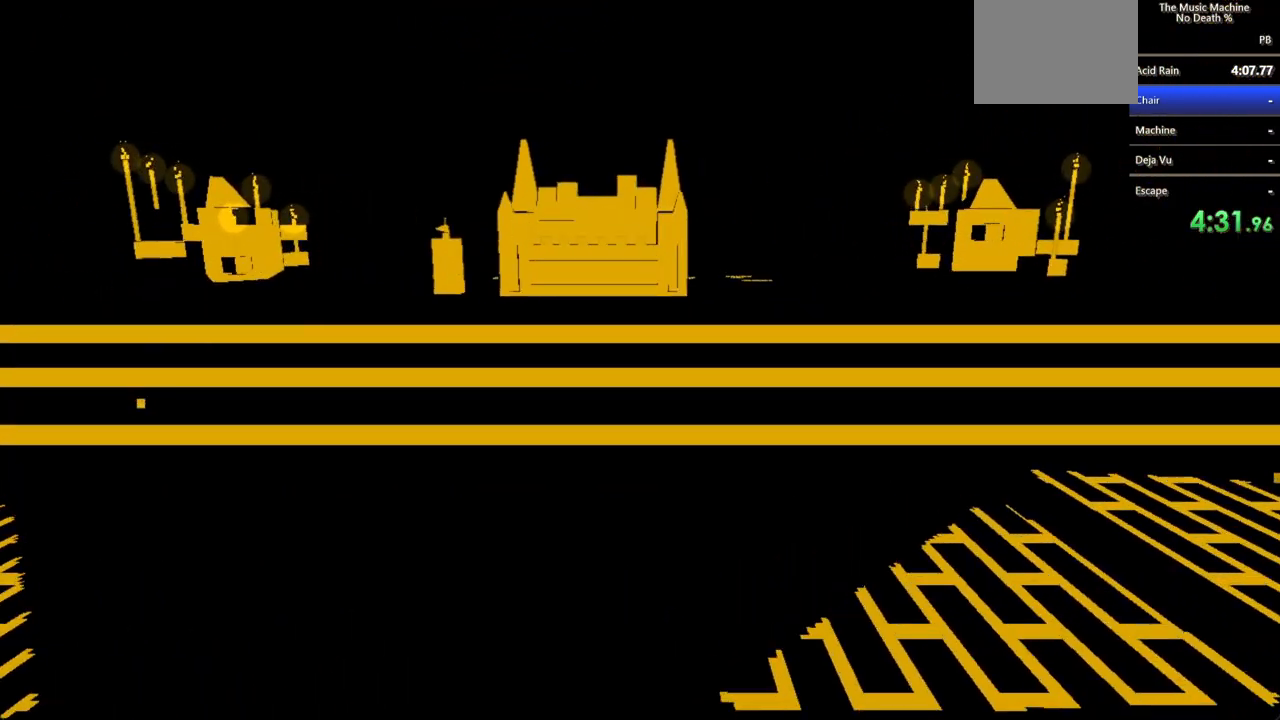
{"keys": ["shift", "w"], "mouse": [], "events": []}
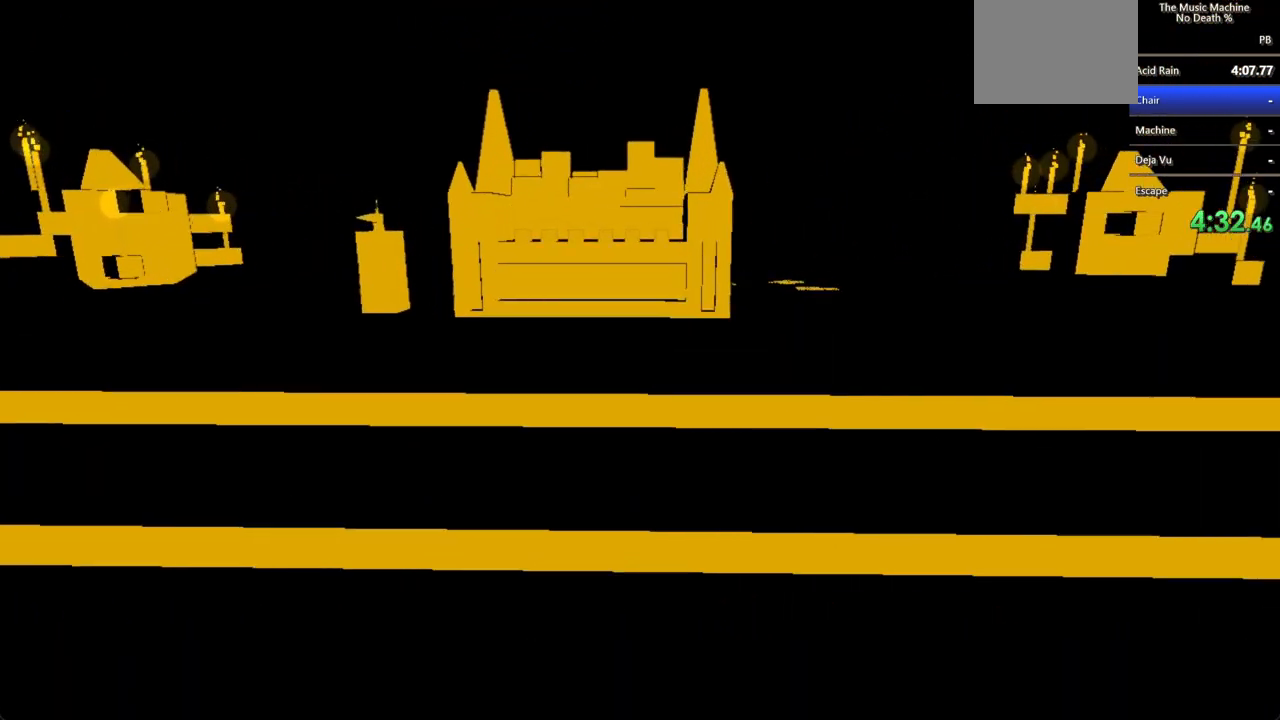
{"keys": ["shift", "w"], "mouse": ["left"], "events": [[167, "mouse_left", "down"]]}
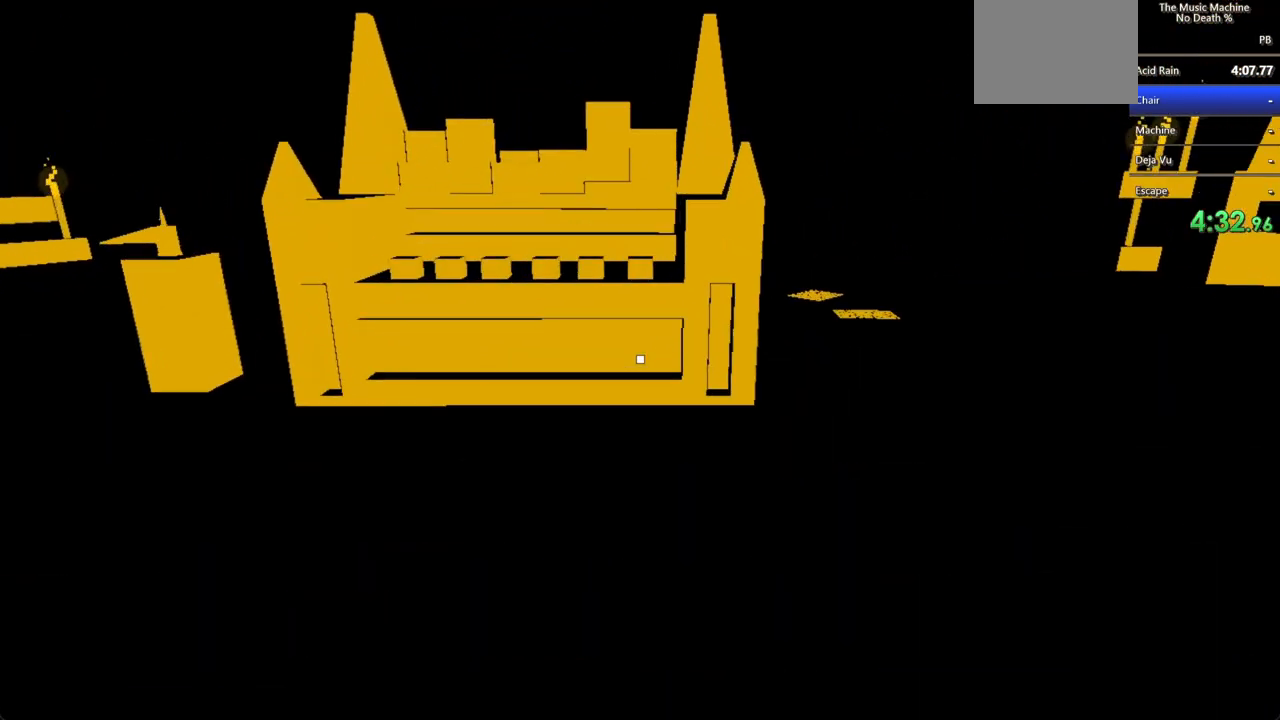
{"keys": [], "mouse": [], "events": [[167, "w", "up"], [200, "shift", "up"], [500, "mouse_left", "up"]]}
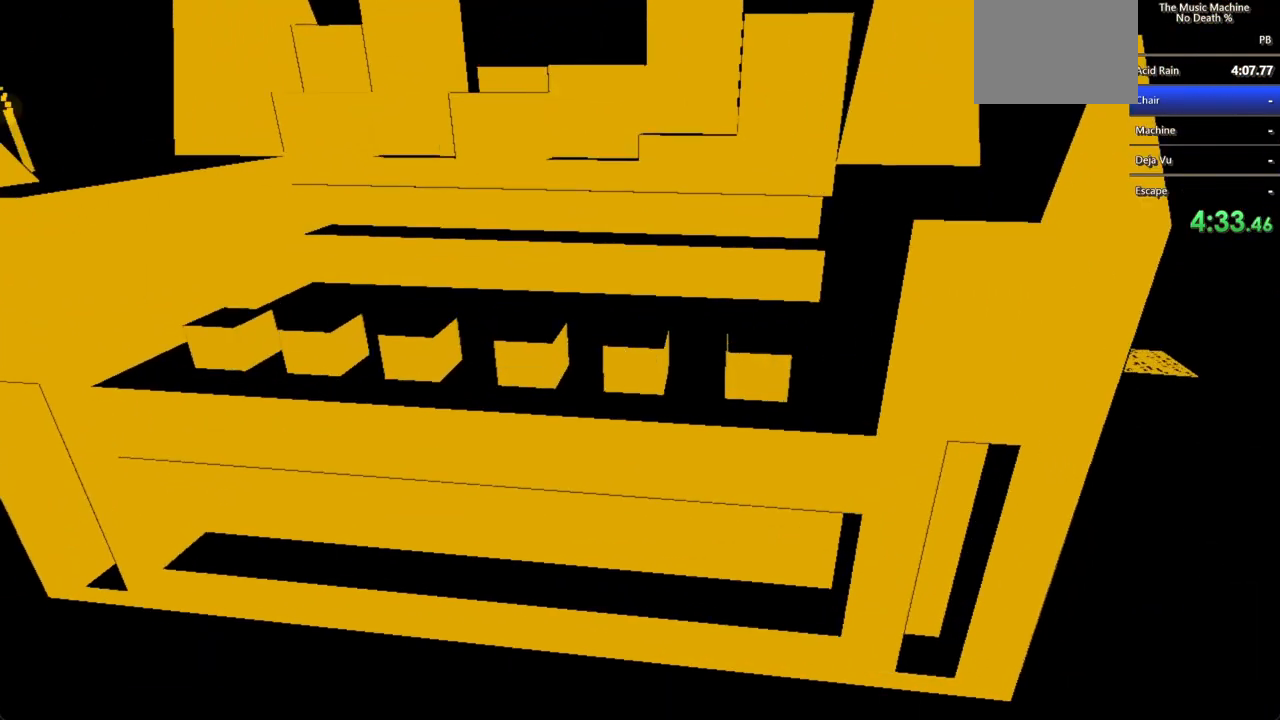
{"keys": ["a", "shift", "w"], "mouse": [], "events": [[300, "w", "down"], [367, "a", "down"], [367, "shift", "down"]]}
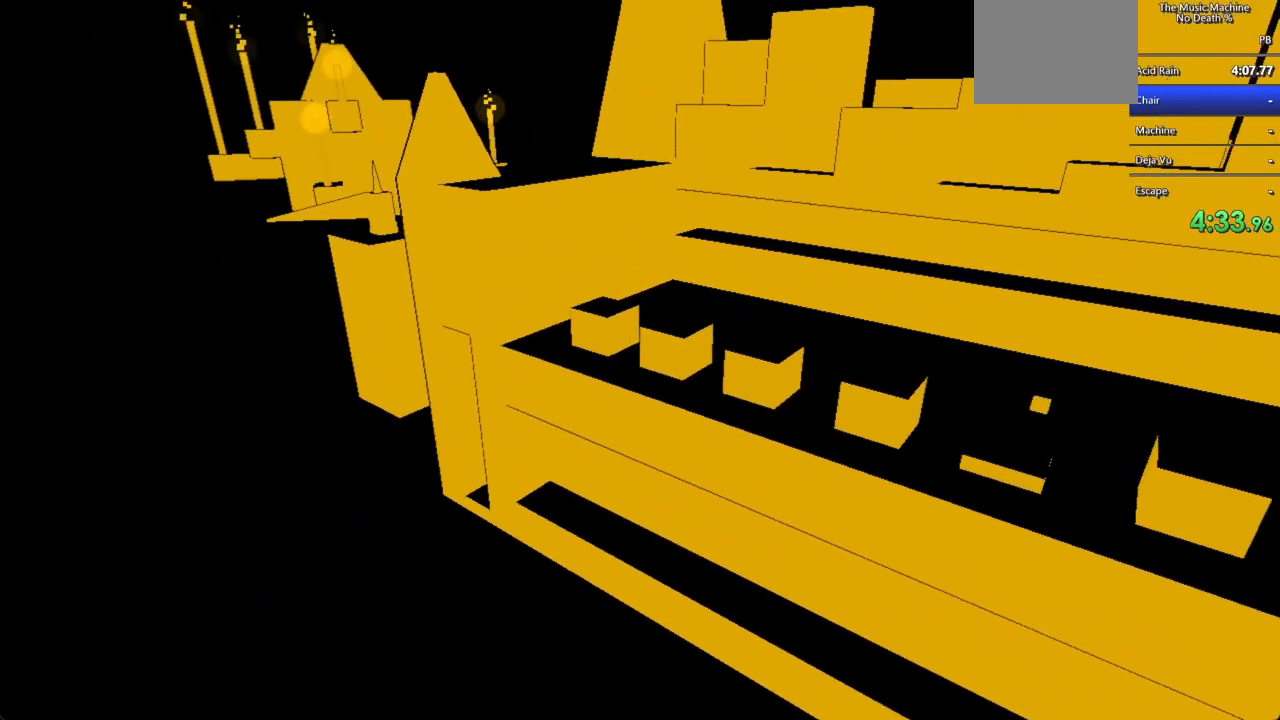
{"keys": [], "mouse": [], "events": [[67, "shift", "up"], [167, "a", "up"], [167, "w", "up"], [233, "mouse_left", "down"], [267, "mouse_left", "up"]]}